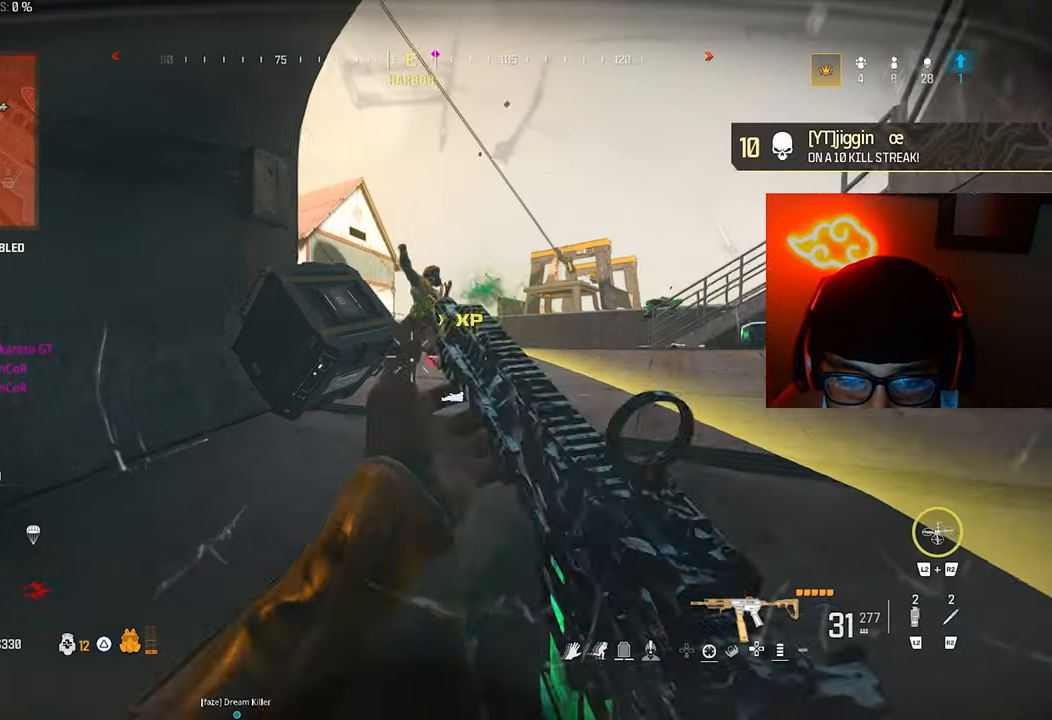
Gameplay with a controller (PlayStation layout); each line is a JSON object with the inputs held at the frame after it. "events" lists button and stick changes between this image and that frame as [ms after this image, input, new state], when the widget could be followed in between. Not read: R3.
{"buttons": ["SQUARE"], "left_stick": "down-left", "right_stick": "center", "events": [[67, "R2", "up"], [267, "left_stick", "down-left"], [300, "SQUARE", "down"]]}
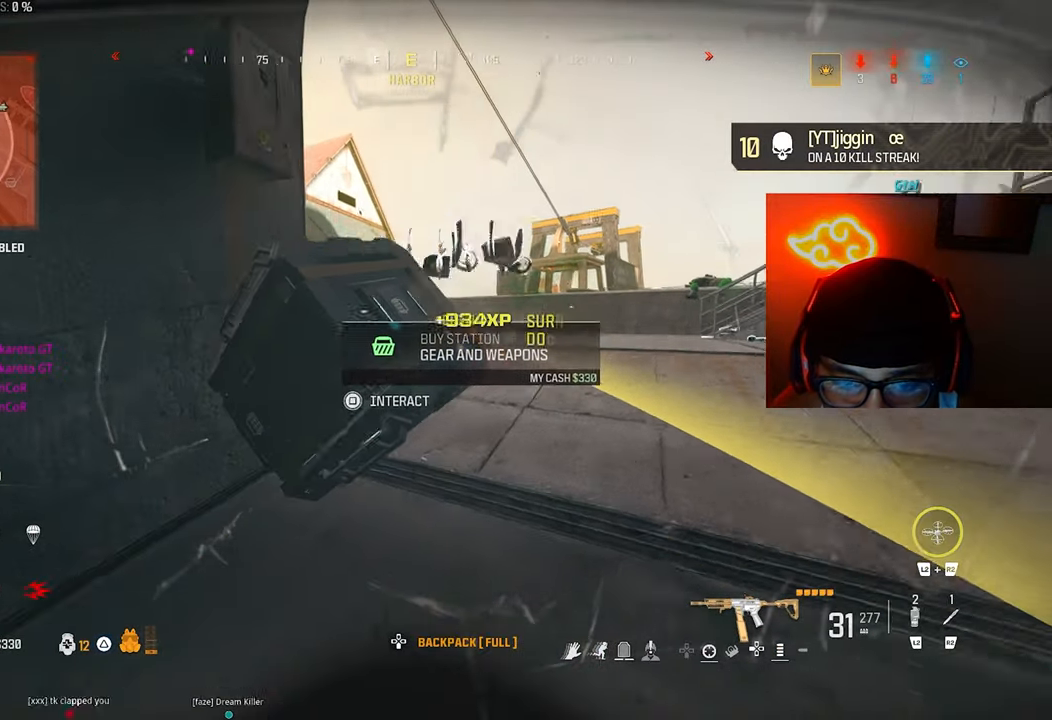
{"buttons": [], "left_stick": "down-left", "right_stick": "center", "events": [[17, "right_stick", "right"], [100, "right_stick", "center"], [267, "right_stick", "right"], [433, "SQUARE", "up"], [433, "right_stick", "center"]]}
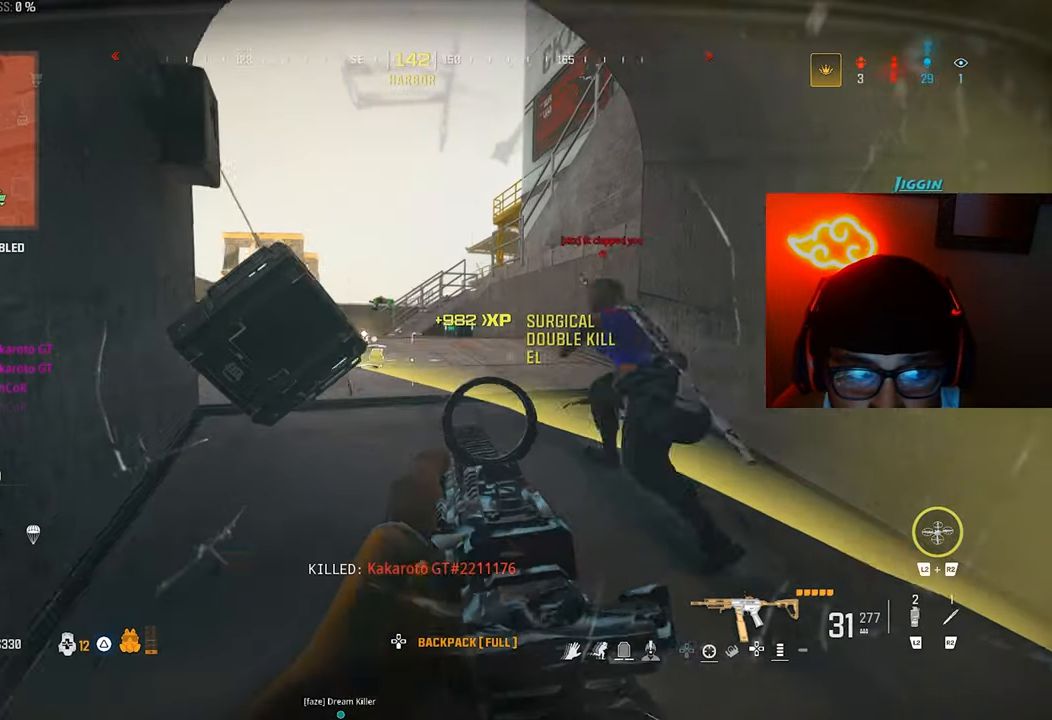
{"buttons": ["SQUARE"], "left_stick": "down-left", "right_stick": "center", "events": [[33, "left_stick", "down-right"], [167, "left_stick", "up-right"], [233, "left_stick", "up"], [300, "CROSS", "down"], [333, "left_stick", "down-left"], [367, "CROSS", "up"], [433, "SQUARE", "down"]]}
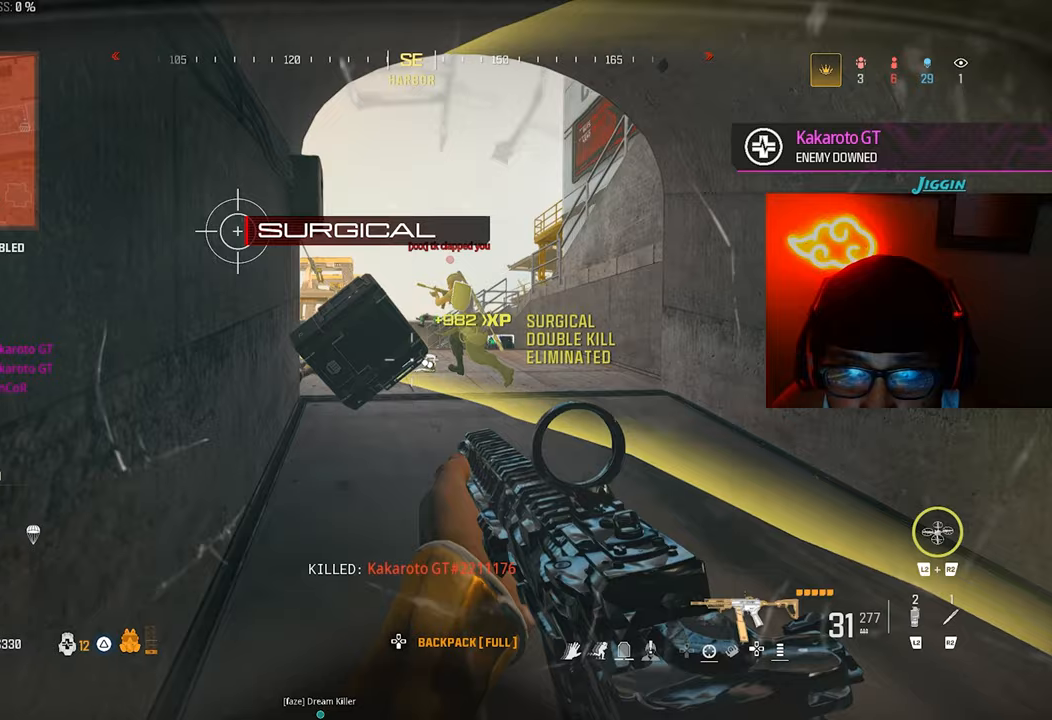
{"buttons": [], "left_stick": "center", "right_stick": "center", "events": [[67, "left_stick", "down-right"], [133, "left_stick", "right"], [333, "left_stick", "center"], [400, "SQUARE", "up"]]}
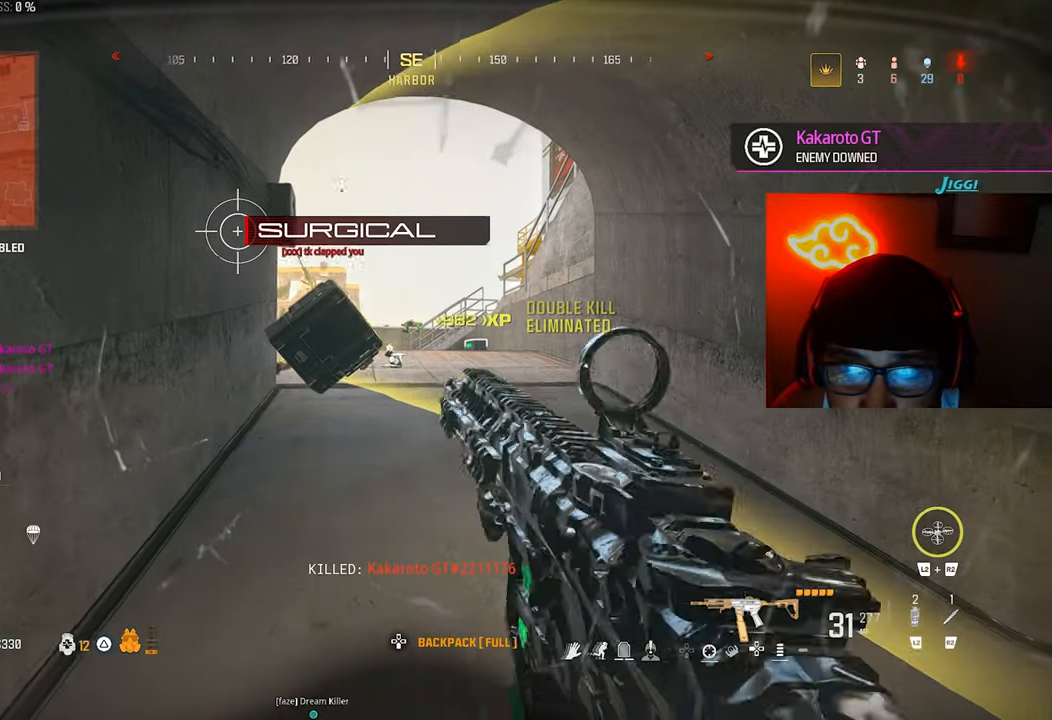
{"buttons": [], "left_stick": "down-right", "right_stick": "center", "events": [[33, "left_stick", "up"], [233, "right_stick", "left"], [367, "left_stick", "down-right"], [383, "right_stick", "center"]]}
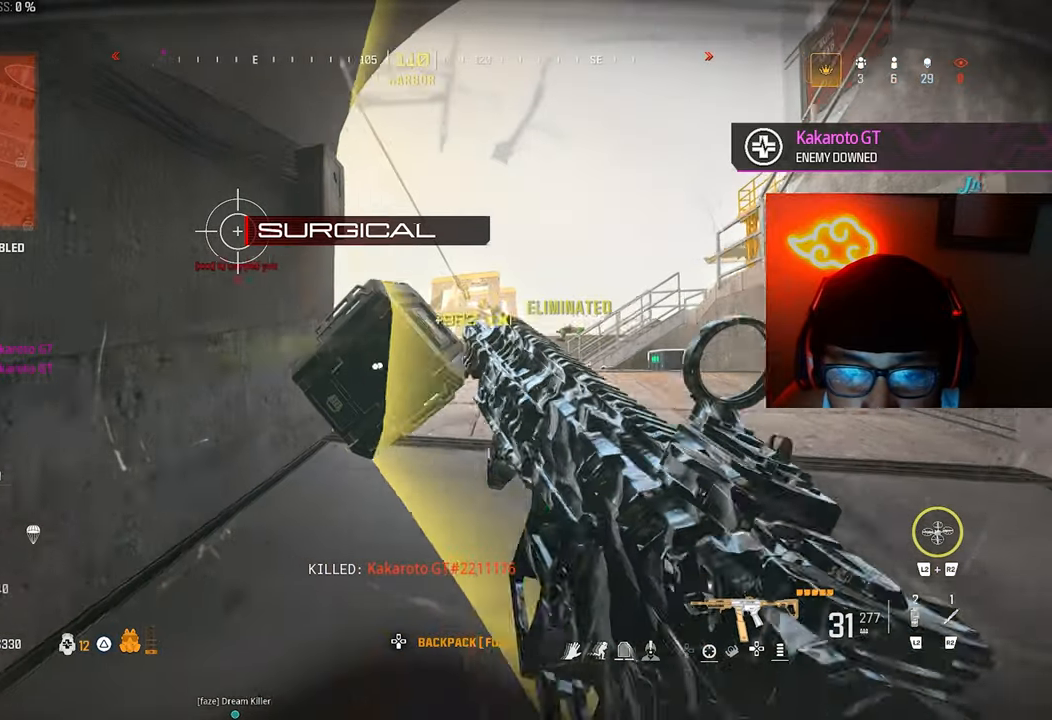
{"buttons": [], "left_stick": "right", "right_stick": "right", "events": [[33, "left_stick", "left"], [200, "left_stick", "up"], [300, "left_stick", "right"], [467, "right_stick", "right"]]}
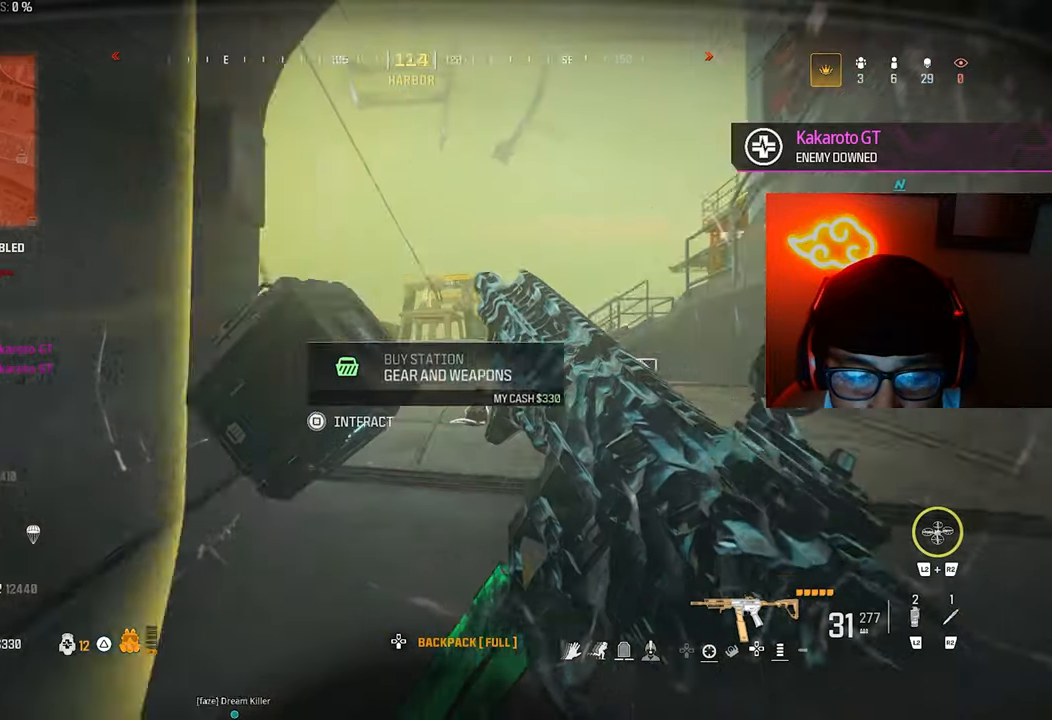
{"buttons": [], "left_stick": "up-right", "right_stick": "center", "events": [[33, "left_stick", "up-right"], [67, "right_stick", "center"], [133, "TRIANGLE", "down"], [167, "right_stick", "left"], [200, "TRIANGLE", "up"], [300, "TRIANGLE", "down"], [333, "right_stick", "center"], [367, "TRIANGLE", "up"]]}
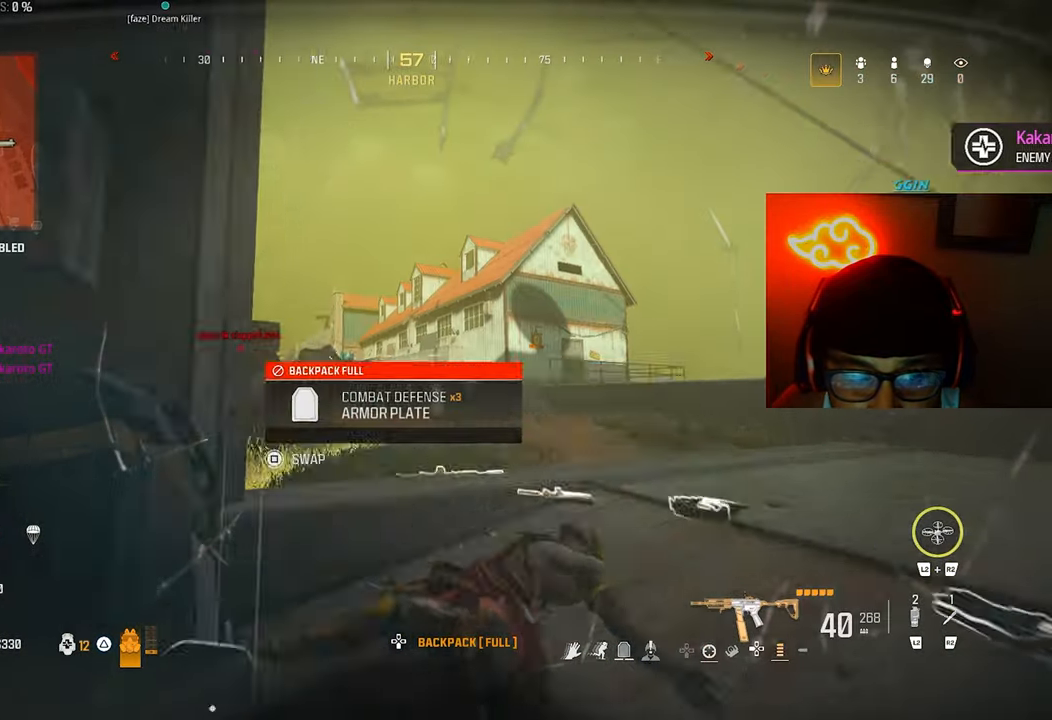
{"buttons": [], "left_stick": "right", "right_stick": "center", "events": [[33, "right_stick", "left"], [150, "left_stick", "up"], [200, "right_stick", "center"], [333, "CROSS", "down"], [400, "CROSS", "up"], [400, "left_stick", "right"]]}
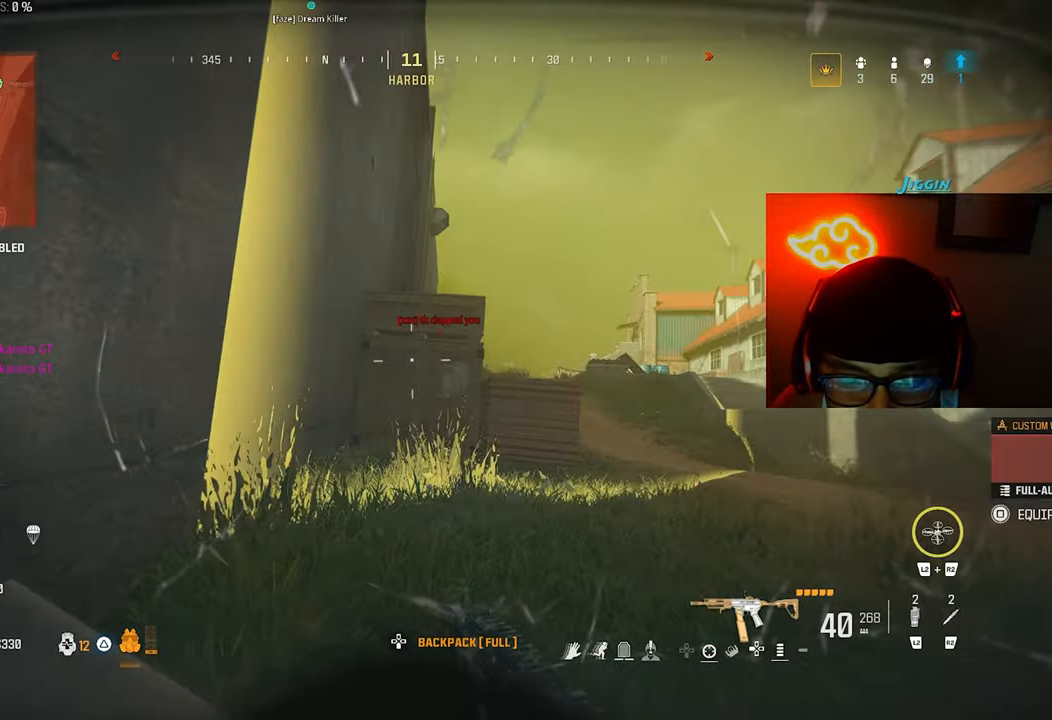
{"buttons": [], "left_stick": "up-right", "right_stick": "center", "events": [[233, "L3", "down"], [233, "left_stick", "up"], [367, "L3", "up"], [367, "left_stick", "up-right"]]}
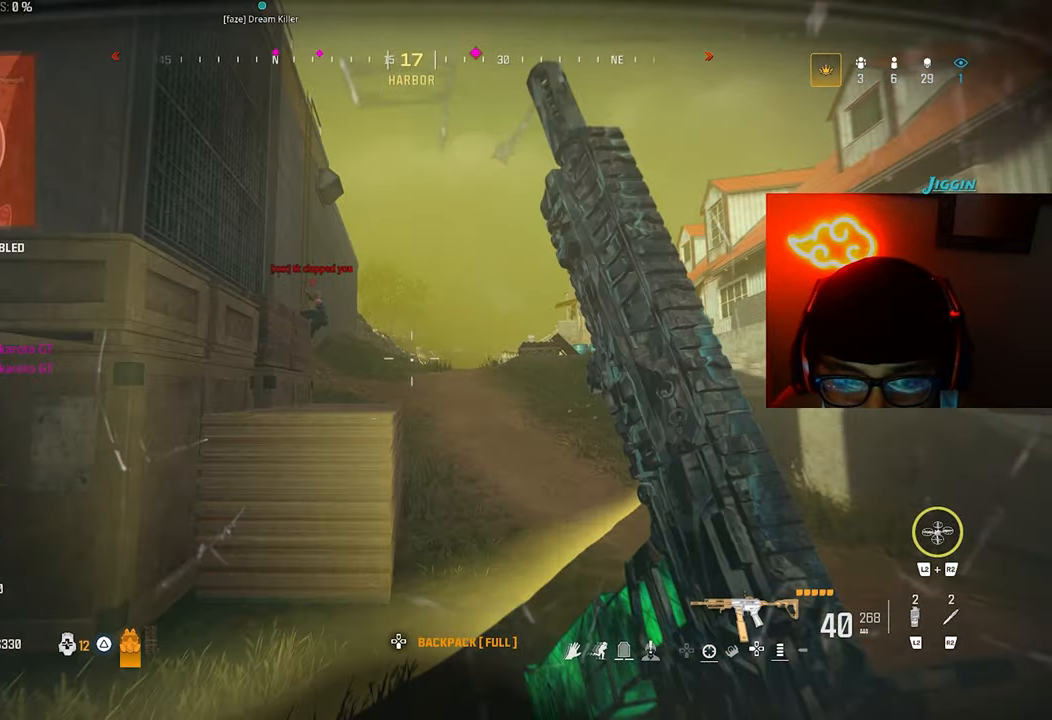
{"buttons": [], "left_stick": "right", "right_stick": "center", "events": [[233, "right_stick", "up-left"], [267, "CROSS", "down"], [333, "right_stick", "up"], [367, "CROSS", "up"], [367, "left_stick", "right"], [467, "right_stick", "center"]]}
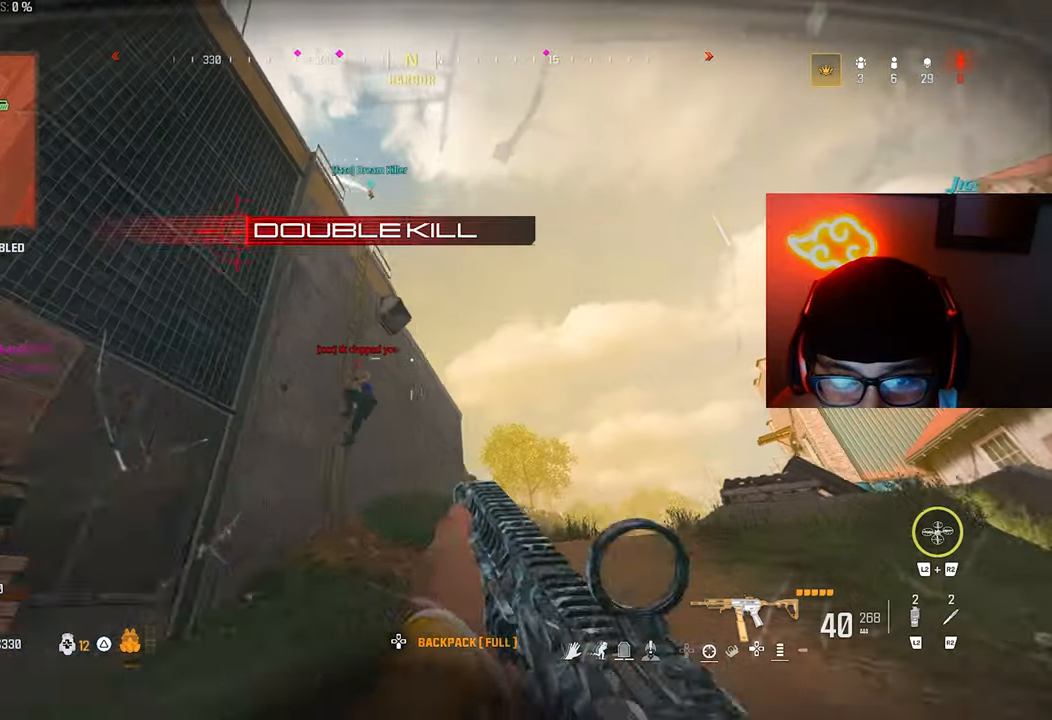
{"buttons": [], "left_stick": "up", "right_stick": "down-right", "events": [[67, "left_stick", "up-right"], [167, "L3", "down"], [167, "left_stick", "up"], [267, "L3", "up"], [367, "right_stick", "down-right"]]}
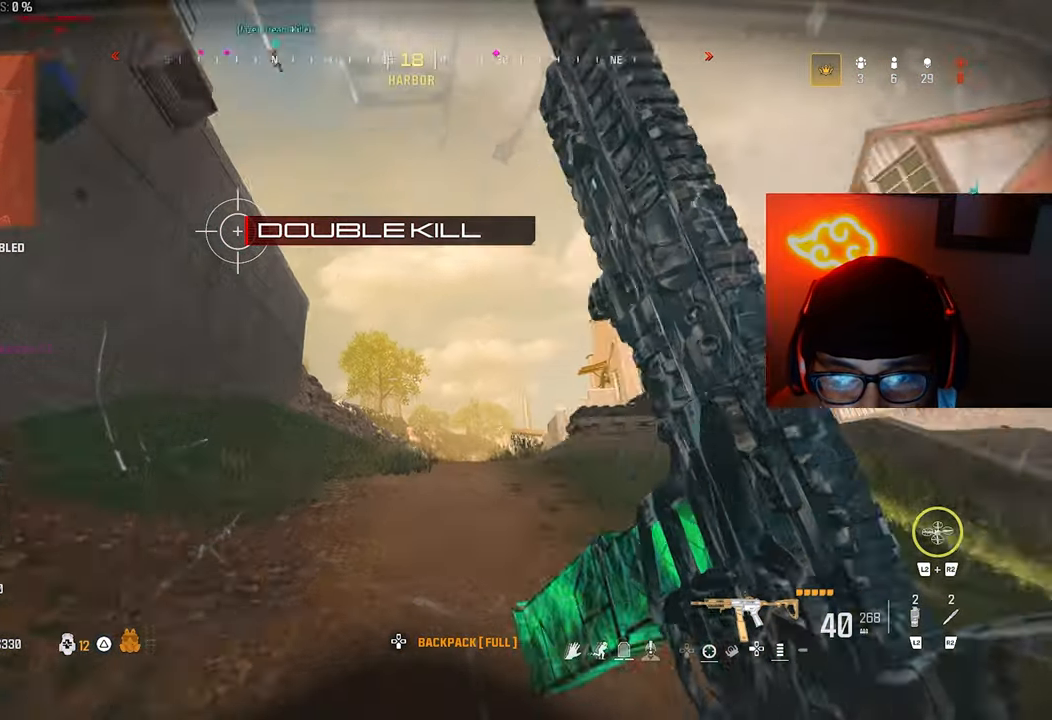
{"buttons": ["L3"], "left_stick": "up", "right_stick": "center"}
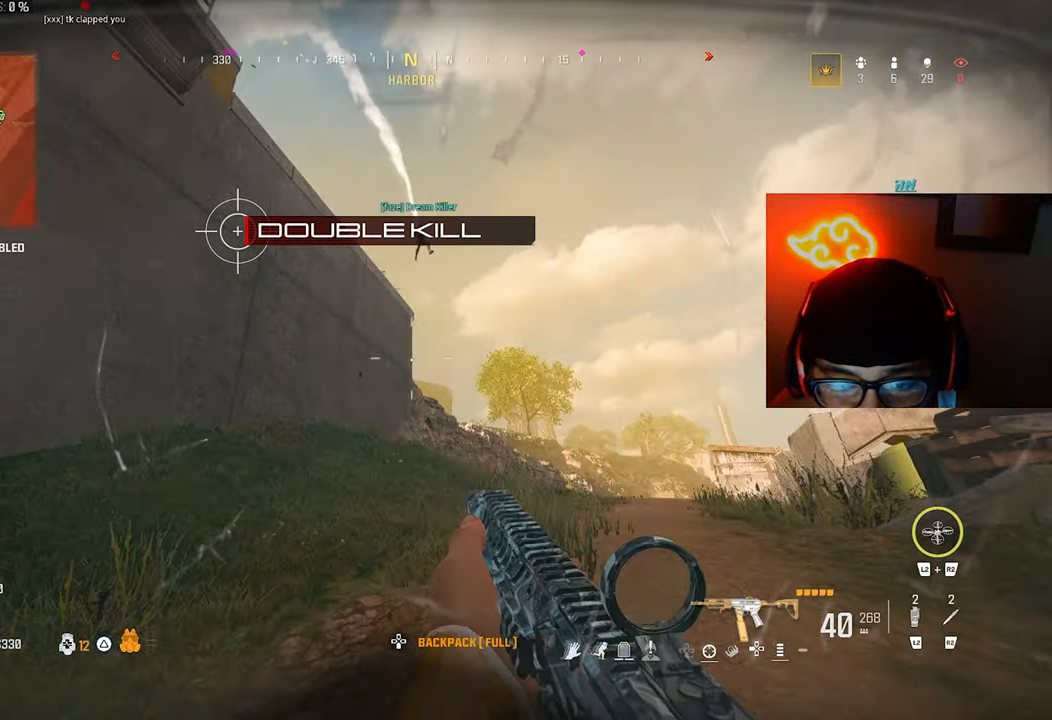
{"buttons": [], "left_stick": "down-right", "right_stick": "center", "events": [[67, "right_stick", "up-left"], [133, "L3", "up"], [167, "left_stick", "right"], [233, "left_stick", "down-right"], [433, "right_stick", "center"]]}
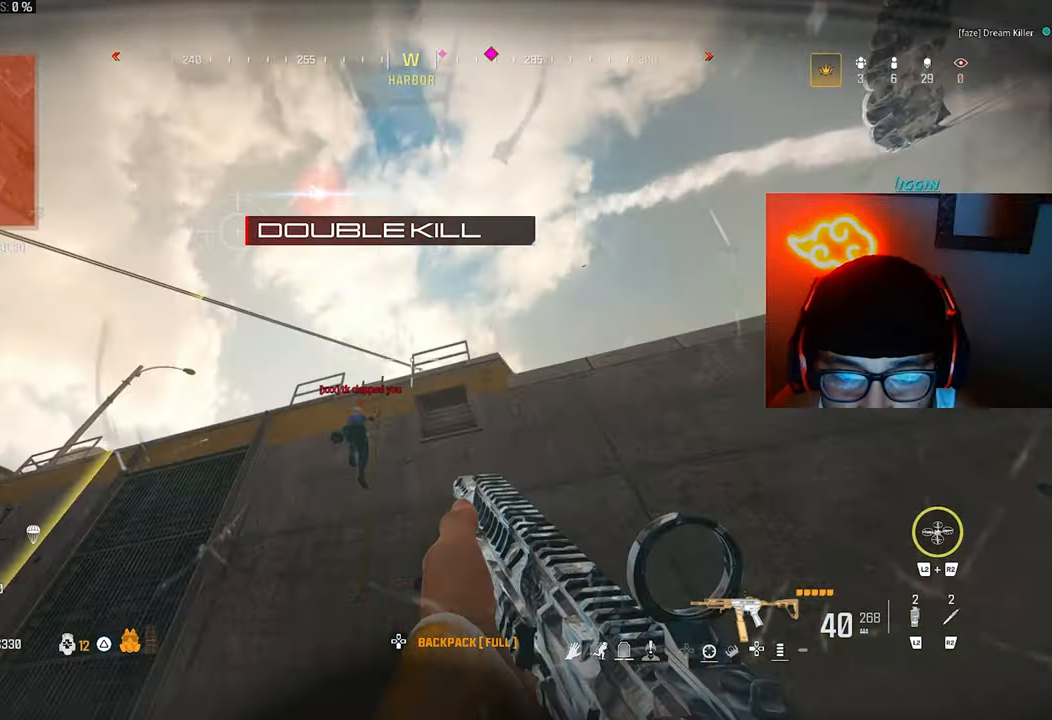
{"buttons": [], "left_stick": "right", "right_stick": "down-right", "events": [[33, "right_stick", "down"], [233, "right_stick", "center"], [467, "right_stick", "down-right"], [500, "left_stick", "right"]]}
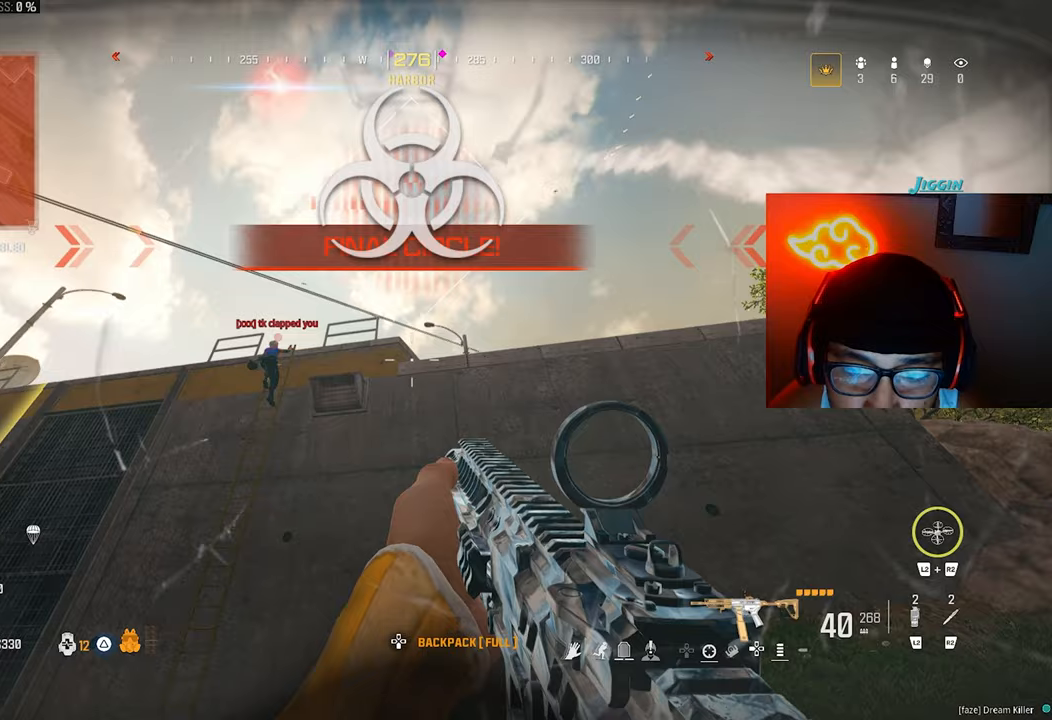
{"buttons": [], "left_stick": "right", "right_stick": "down-right", "events": [[67, "right_stick", "center"], [433, "right_stick", "down-right"]]}
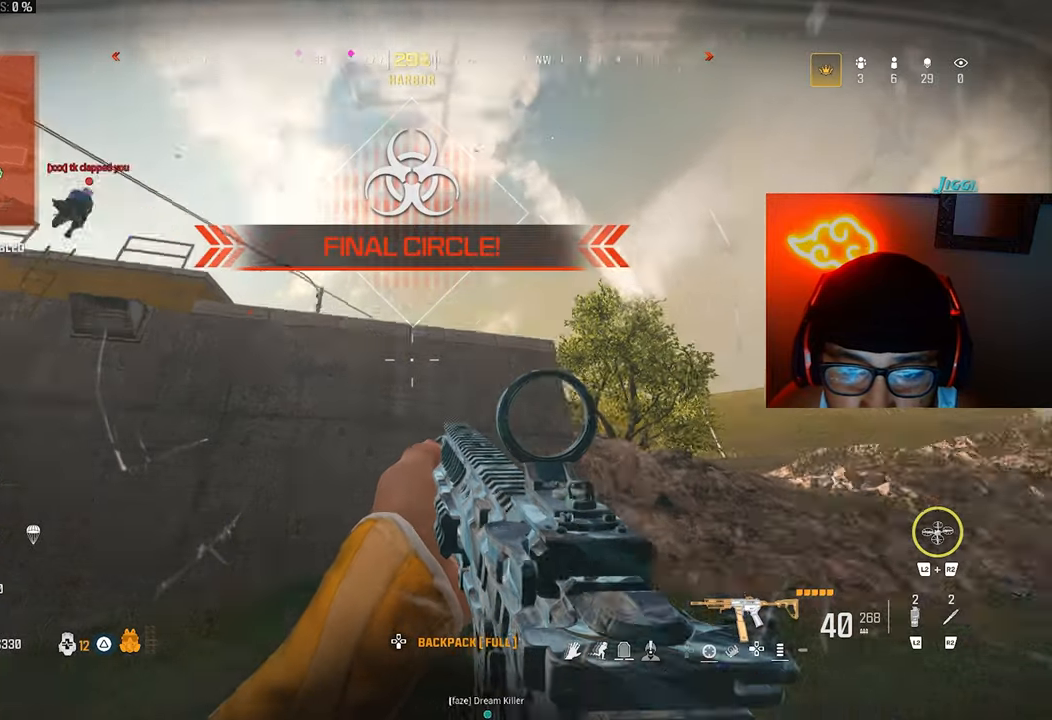
{"buttons": [], "left_stick": "right", "right_stick": "center", "events": [[167, "right_stick", "center"], [400, "right_stick", "left"], [500, "right_stick", "center"]]}
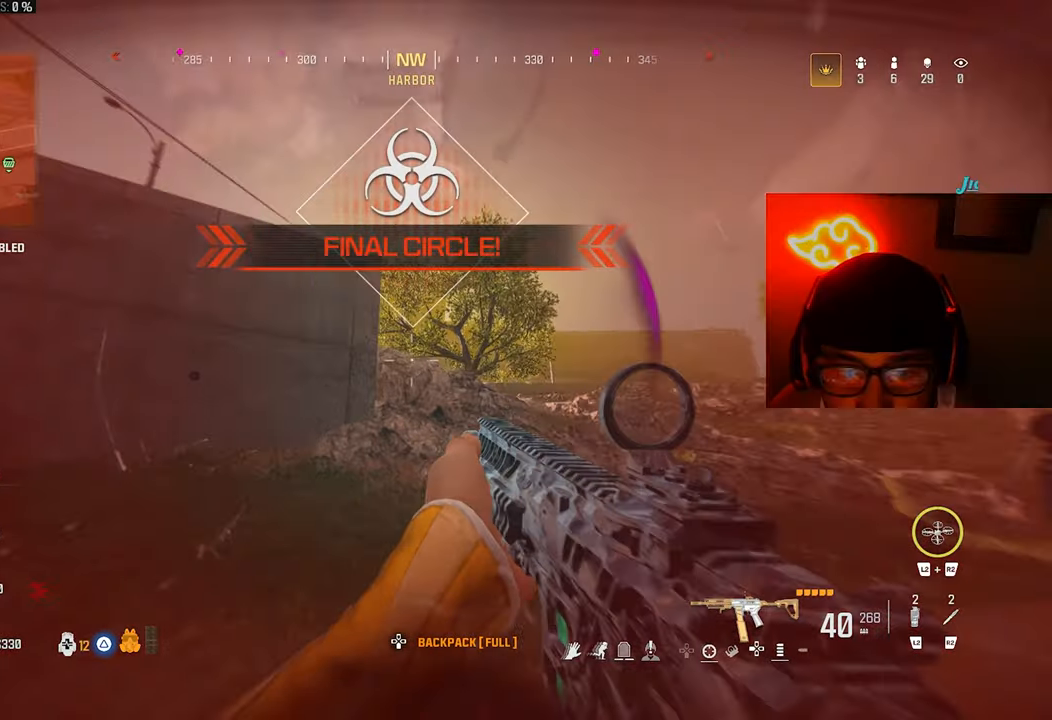
{"buttons": ["L1", "R1"], "left_stick": "up-right", "right_stick": "down-left", "events": [[167, "right_stick", "down-right"], [267, "R1", "down"], [300, "L1", "down"], [367, "left_stick", "up-right"], [467, "right_stick", "down-left"]]}
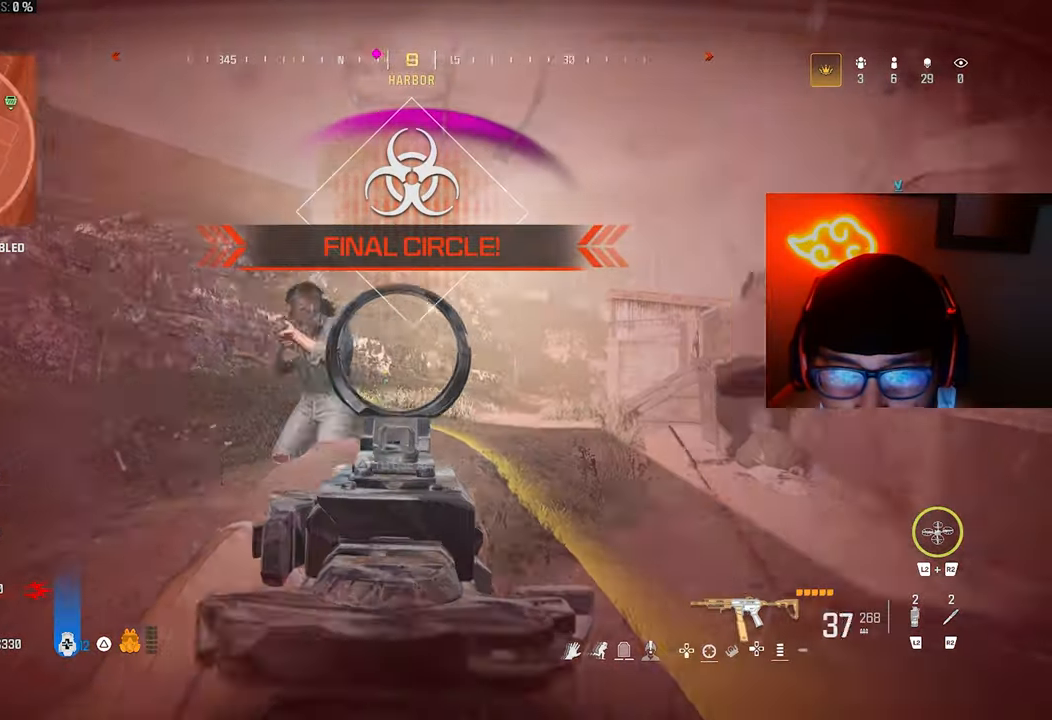
{"buttons": ["L1", "R1"], "left_stick": "up-right", "right_stick": "up"}
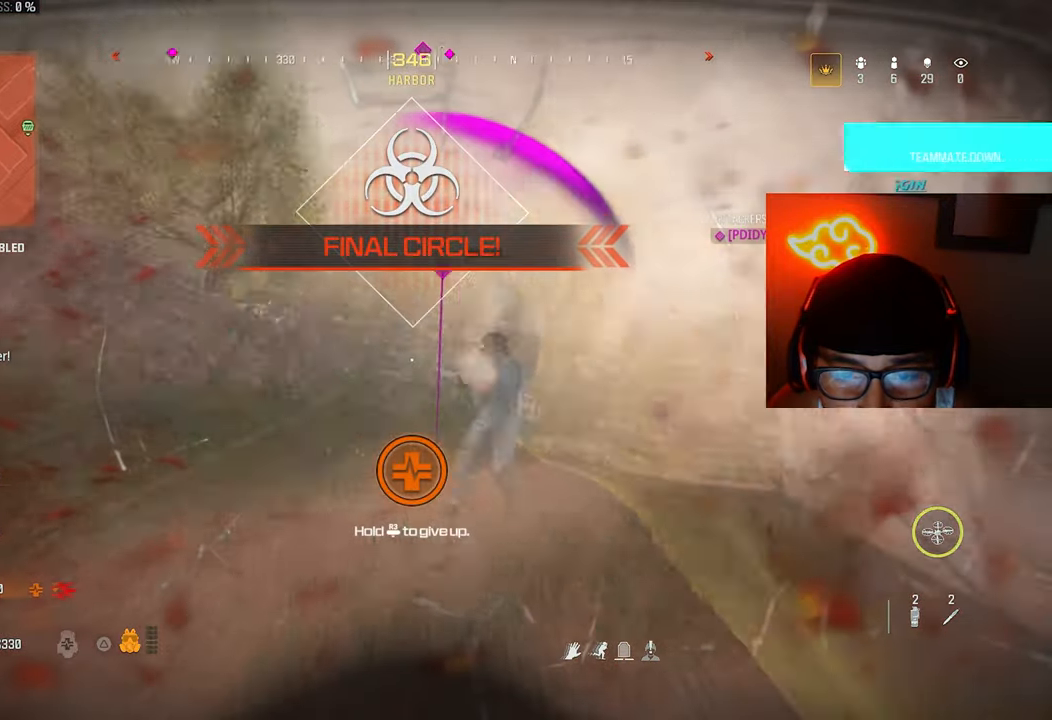
{"buttons": ["TRIANGLE", "DPAD_UP"], "left_stick": "center", "right_stick": "center", "events": [[100, "L1", "up"], [100, "R1", "up"], [100, "left_stick", "center"], [100, "right_stick", "center"], [167, "DPAD_UP", "down"], [267, "DPAD_UP", "up"], [333, "DPAD_UP", "down"], [400, "DPAD_UP", "up"], [467, "DPAD_UP", "down"], [500, "TRIANGLE", "down"]]}
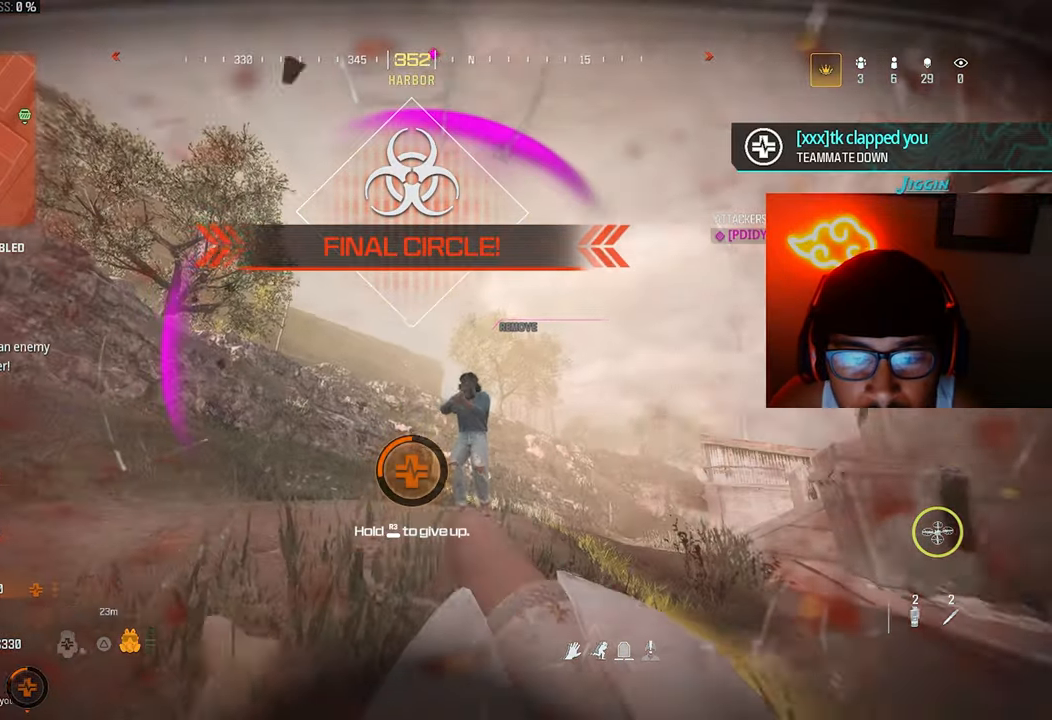
{"buttons": ["TRIANGLE"], "left_stick": "center", "right_stick": "center", "events": [[67, "DPAD_UP", "up"]]}
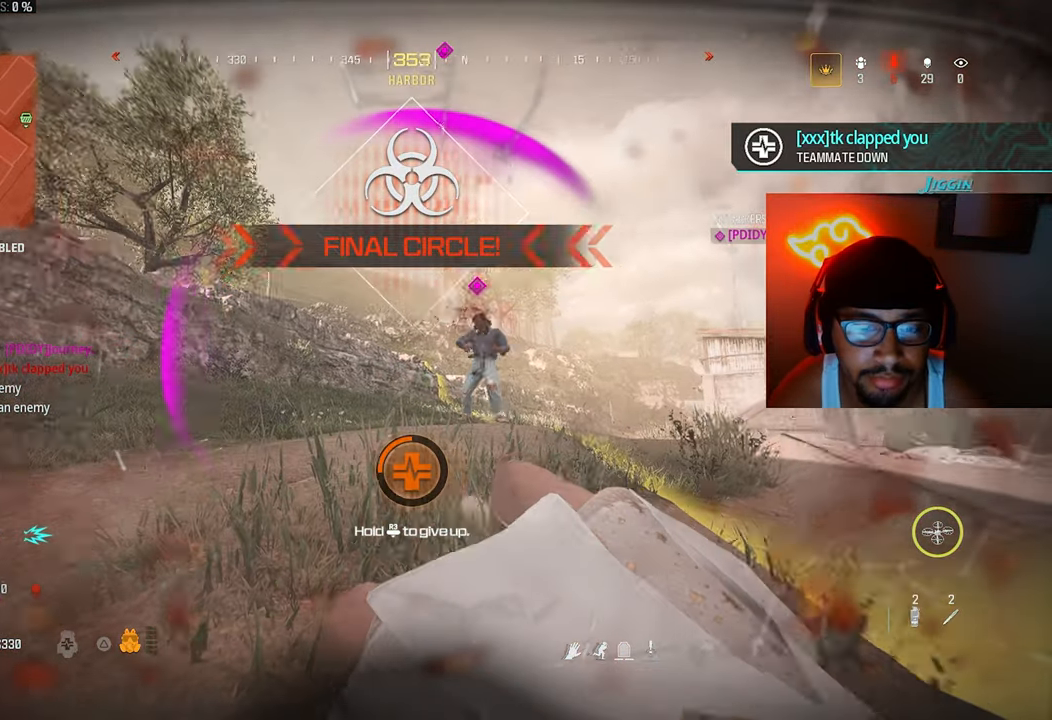
{"buttons": ["TRIANGLE"], "left_stick": "center", "right_stick": "up-left", "events": [[100, "left_stick", "left"], [267, "right_stick", "left"], [400, "left_stick", "center"], [500, "right_stick", "up-left"]]}
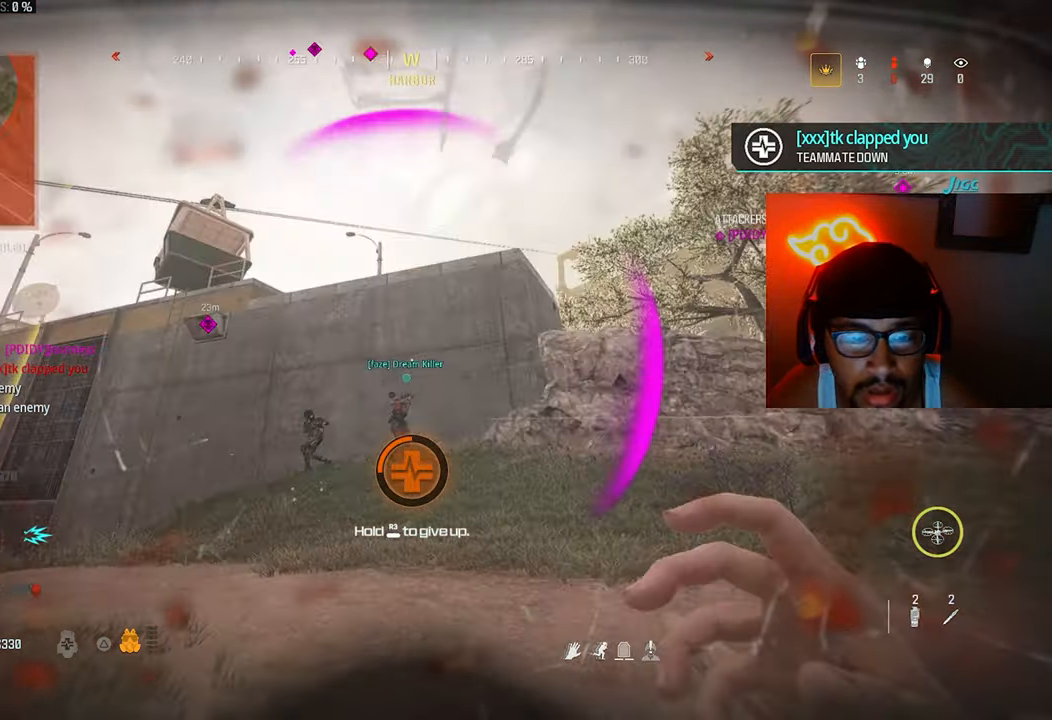
{"buttons": [], "left_stick": "center", "right_stick": "down-left", "events": [[67, "TRIANGLE", "up"], [100, "right_stick", "center"], [500, "right_stick", "down-left"]]}
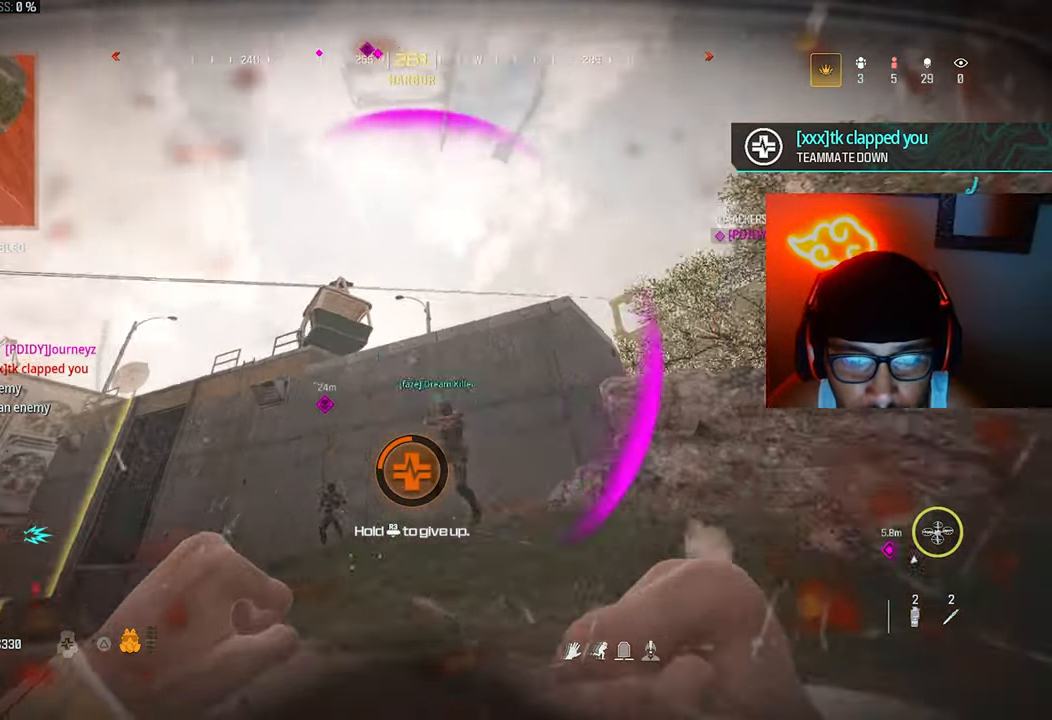
{"buttons": ["DPAD_UP"], "left_stick": "center", "right_stick": "center", "events": [[133, "DPAD_UP", "down"], [133, "right_stick", "center"], [233, "DPAD_UP", "up"], [300, "DPAD_UP", "down"], [400, "DPAD_UP", "up"], [433, "DPAD_UP", "down"]]}
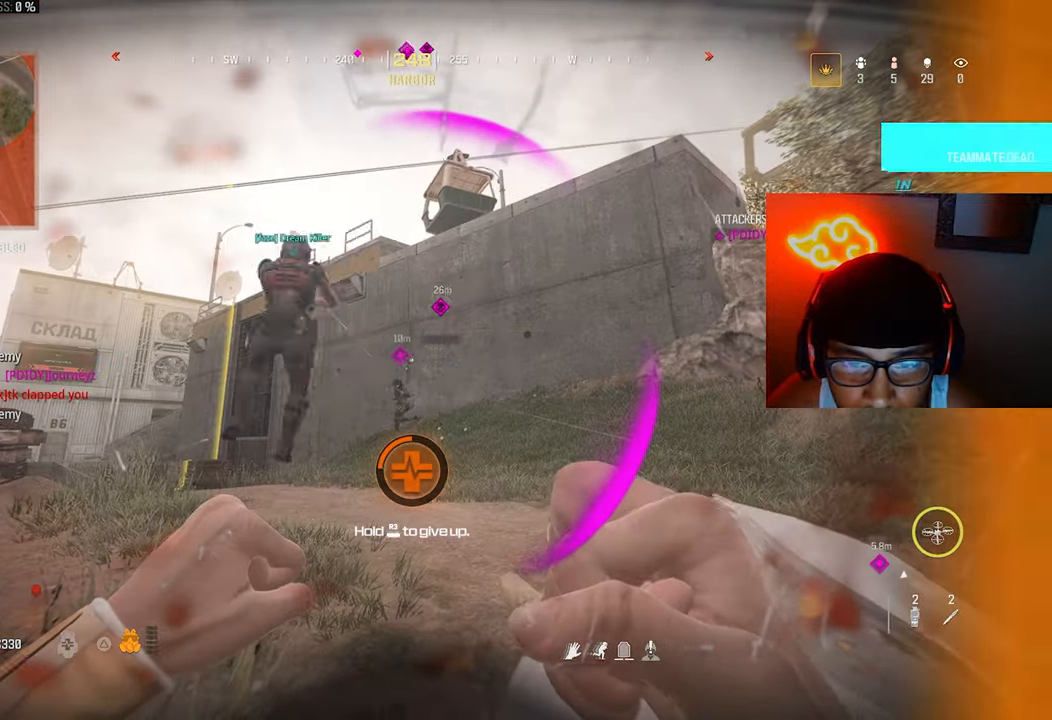
{"buttons": [], "left_stick": "center", "right_stick": "center", "events": [[33, "DPAD_UP", "up"], [67, "right_stick", "down"], [100, "DPAD_UP", "down"], [200, "DPAD_UP", "up"], [200, "right_stick", "center"], [267, "DPAD_UP", "down"], [367, "DPAD_UP", "up"]]}
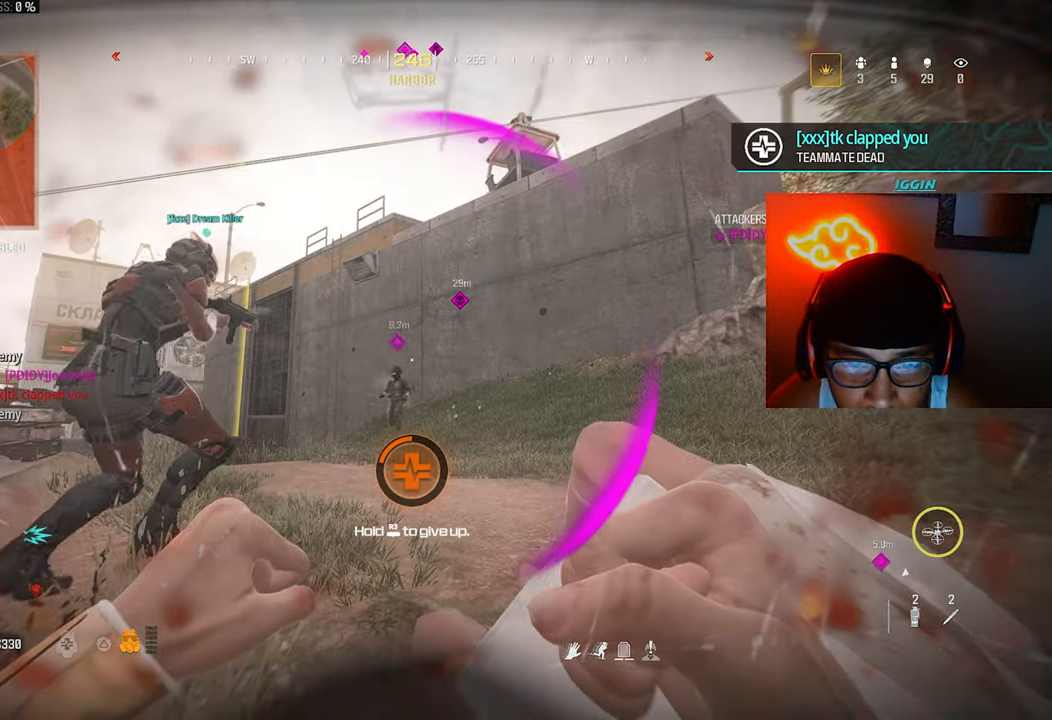
{"buttons": [], "left_stick": "center", "right_stick": "center", "events": []}
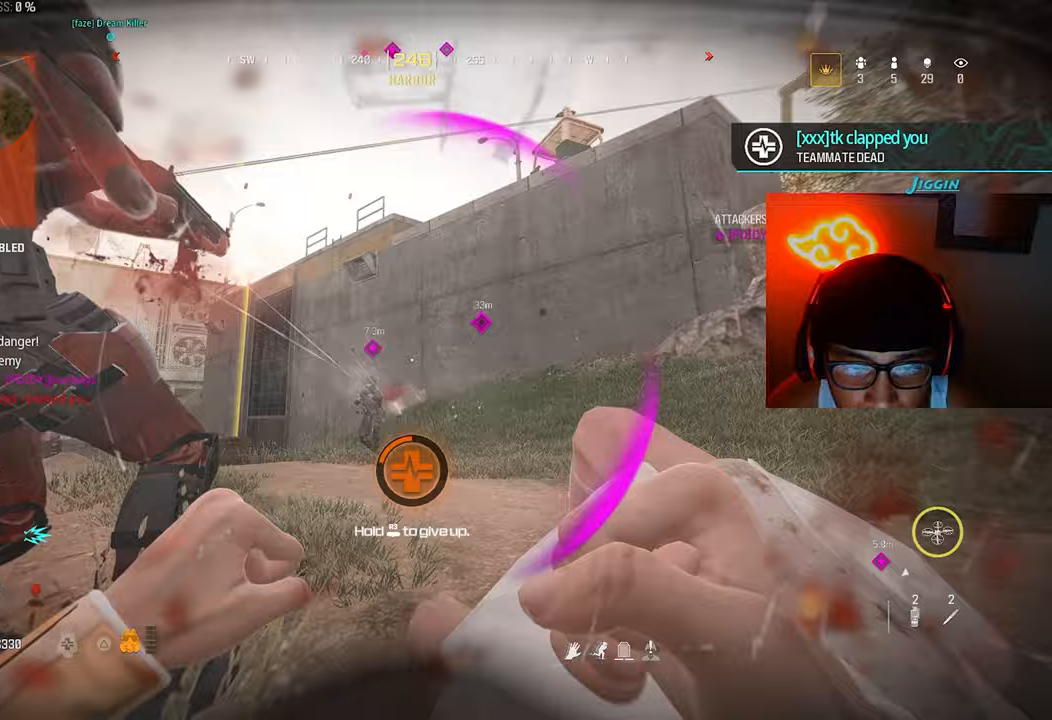
{"buttons": [], "left_stick": "center", "right_stick": "center", "events": []}
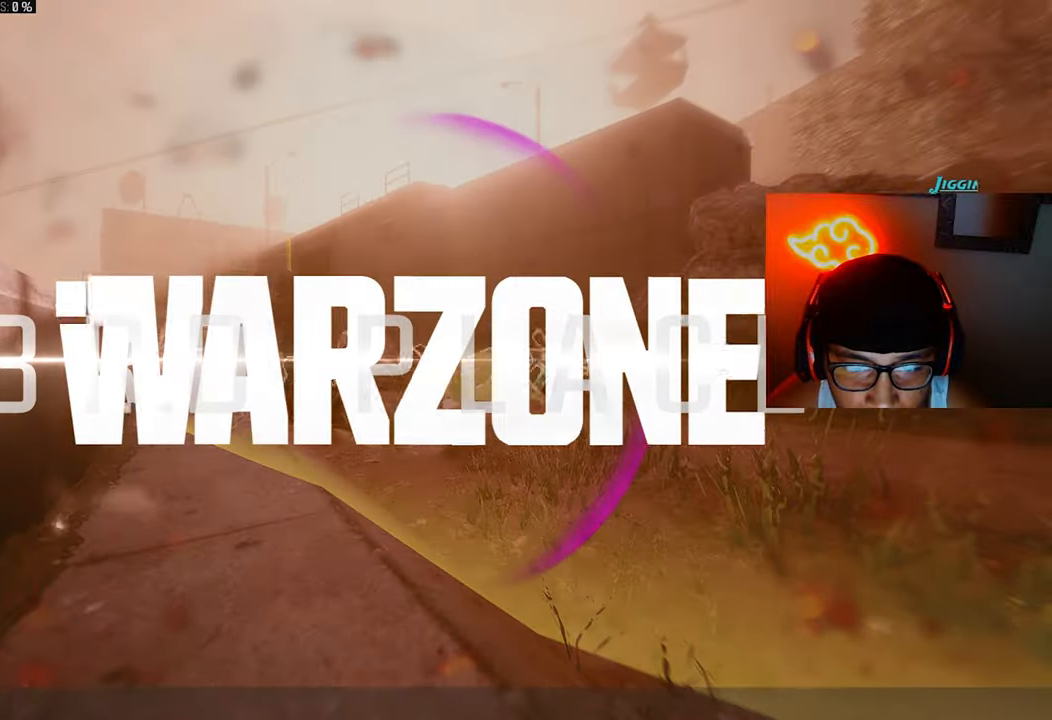
{"buttons": [], "left_stick": "center", "right_stick": "center", "events": []}
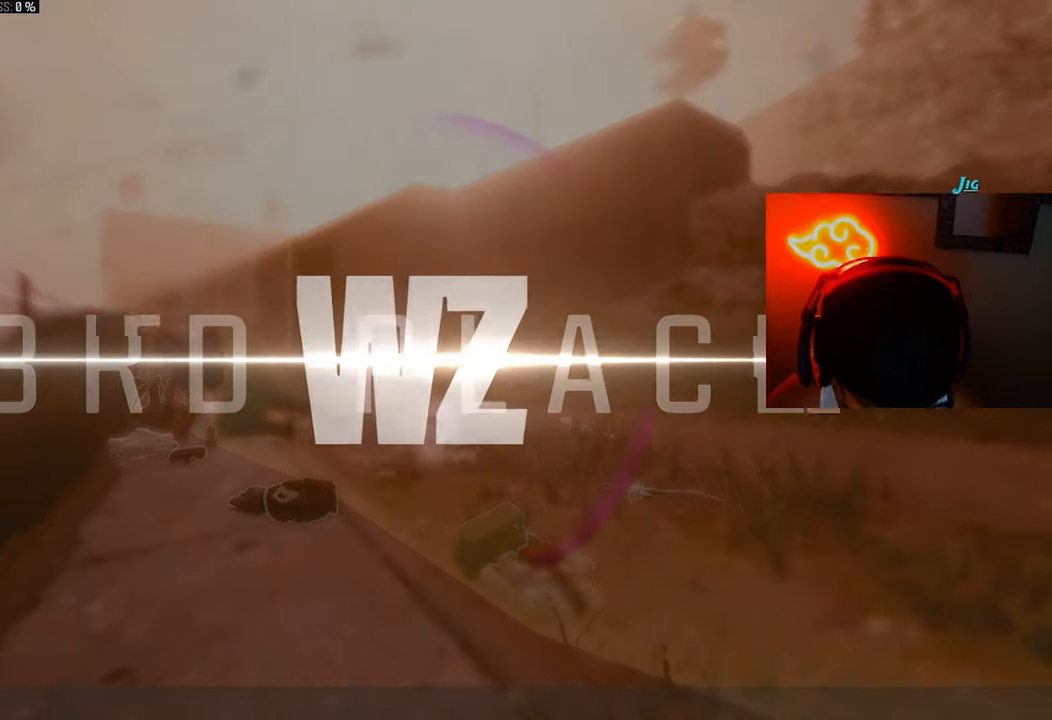
{"buttons": [], "left_stick": "center", "right_stick": "center", "events": []}
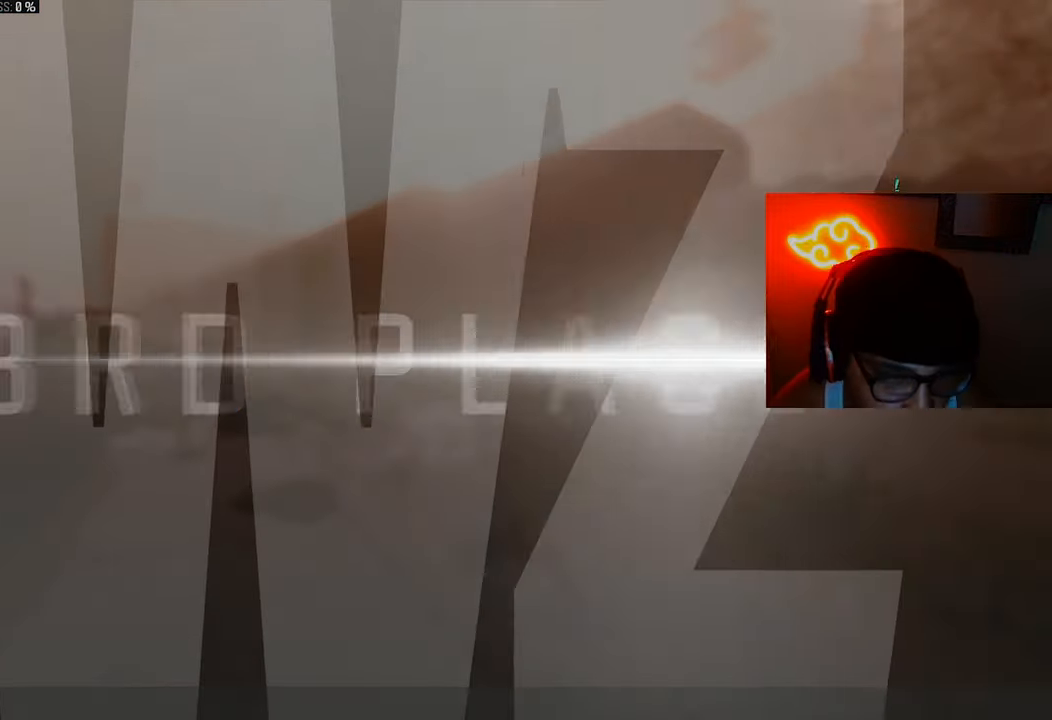
{"buttons": [], "left_stick": "center", "right_stick": "center", "events": []}